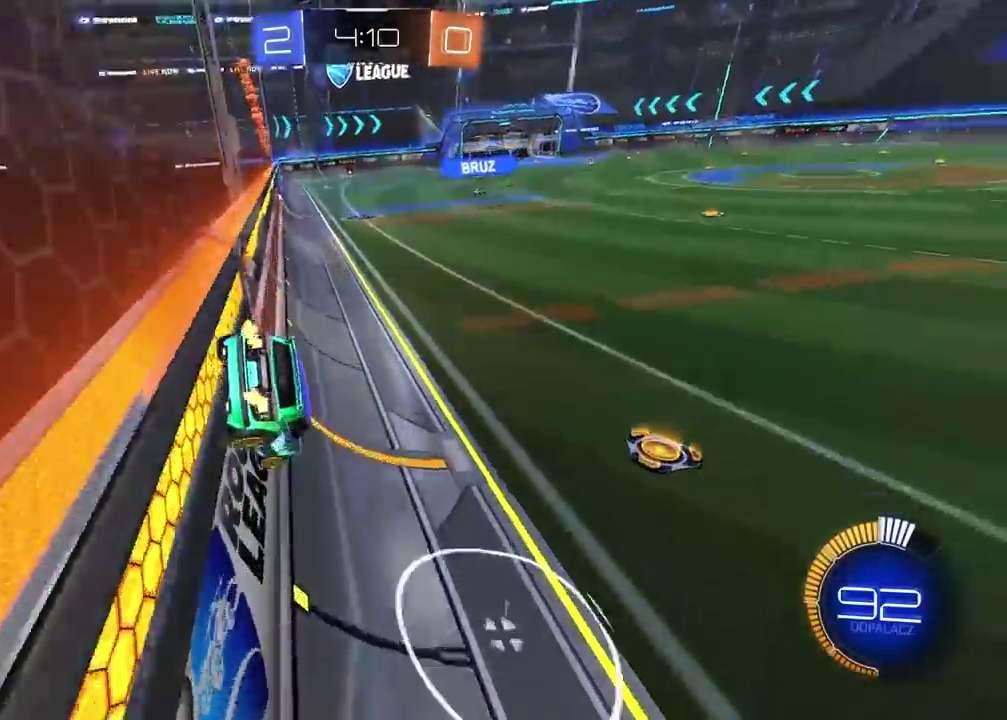
Gameplay with a controller (PlayStation layout); each line is a JSON object with the inputs held at the frame after it. "events" lists button and stick changes between this image and that frame as [ms after this image, input, new state], when the widget could be followed in between. Not read: L1 R1.
{"buttons": [], "left_stick": "right", "right_stick": "center", "events": [[33, "R2", "down"], [267, "TRIANGLE", "down"], [350, "TRIANGLE", "up"], [467, "R2", "up"]]}
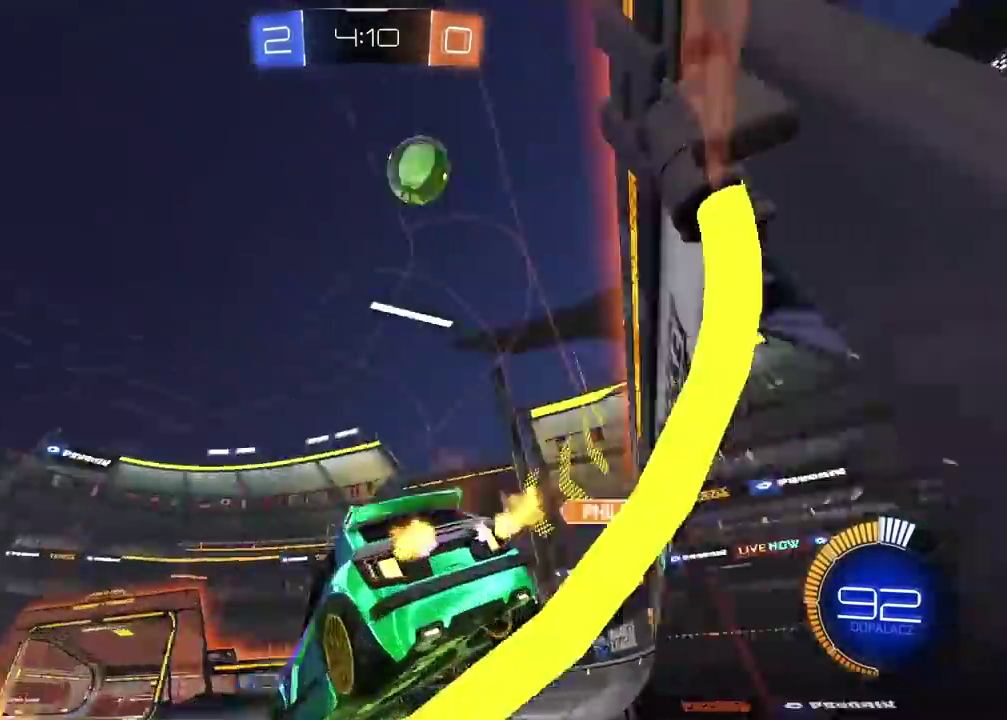
{"buttons": ["CIRCLE", "R2"], "left_stick": "center", "right_stick": "center", "events": [[233, "R2", "down"], [317, "left_stick", "center"], [350, "CIRCLE", "down"]]}
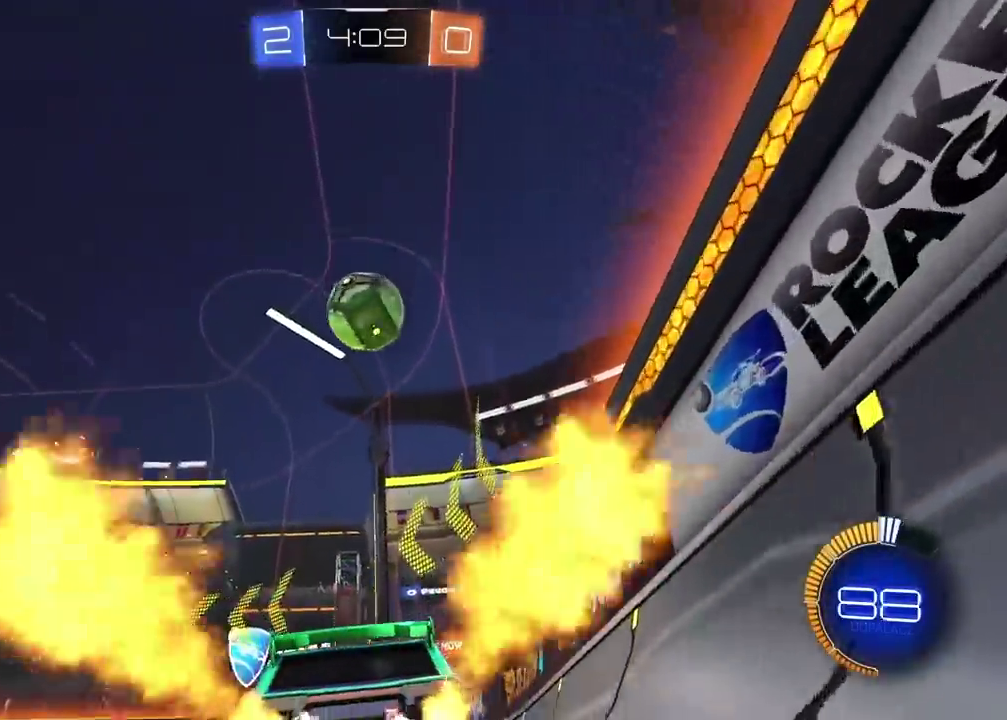
{"buttons": [], "left_stick": "center", "right_stick": "center", "events": [[33, "left_stick", "down-left"], [100, "CROSS", "down"], [100, "left_stick", "down"], [233, "left_stick", "down-right"], [300, "CROSS", "up"], [300, "left_stick", "center"], [317, "CIRCLE", "up"], [383, "R2", "up"]]}
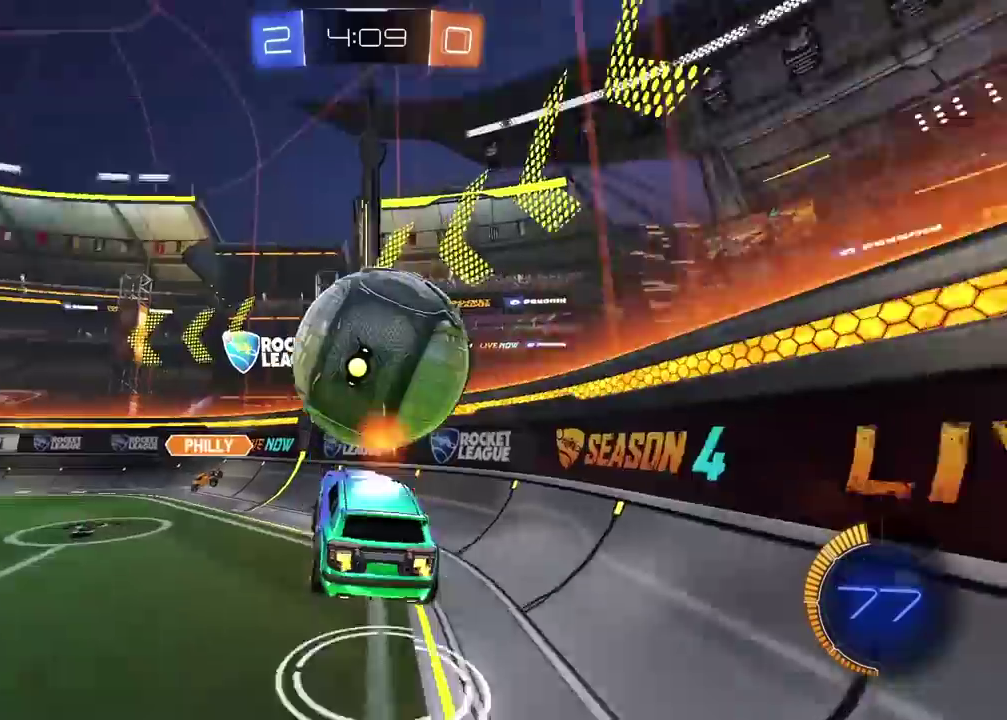
{"buttons": ["CIRCLE", "R2"], "left_stick": "center", "right_stick": "center", "events": [[100, "left_stick", "left"], [450, "CIRCLE", "down"], [483, "R2", "down"], [483, "left_stick", "center"]]}
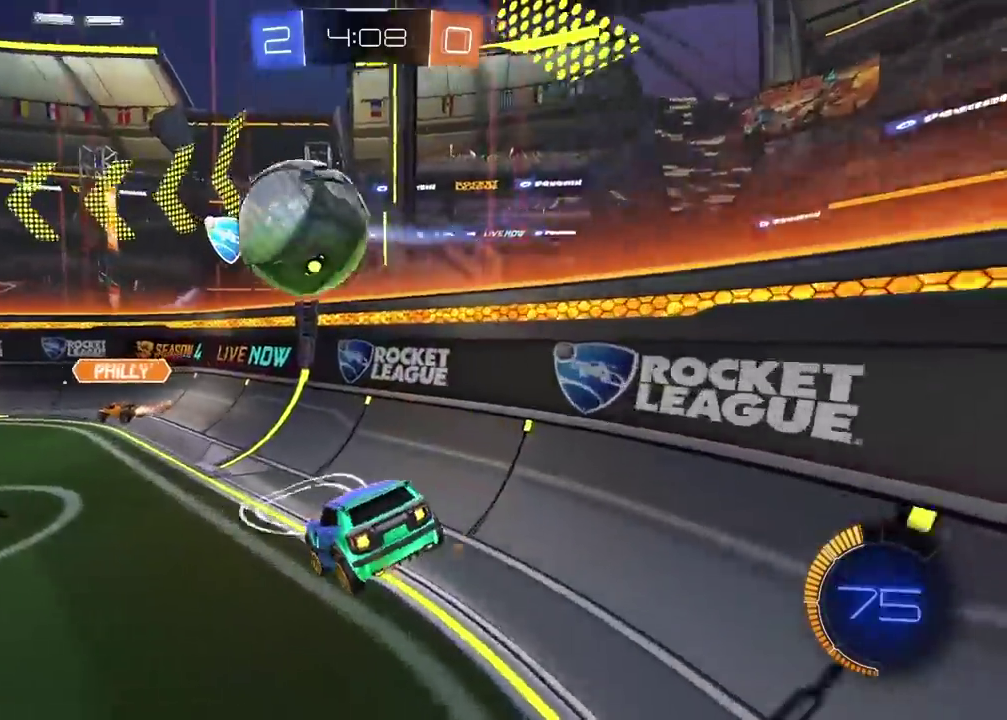
{"buttons": ["CIRCLE", "R2"], "left_stick": "left", "right_stick": "center", "events": [[283, "left_stick", "left"]]}
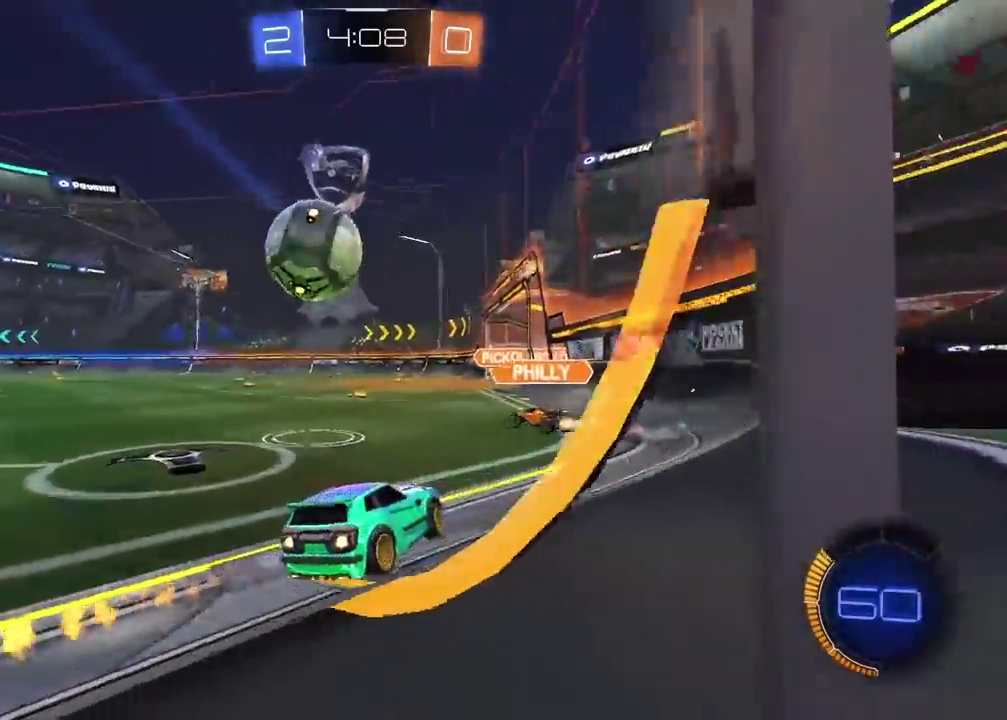
{"buttons": ["CIRCLE", "R2"], "left_stick": "center", "right_stick": "center", "events": [[100, "left_stick", "center"], [217, "left_stick", "left"], [433, "left_stick", "center"]]}
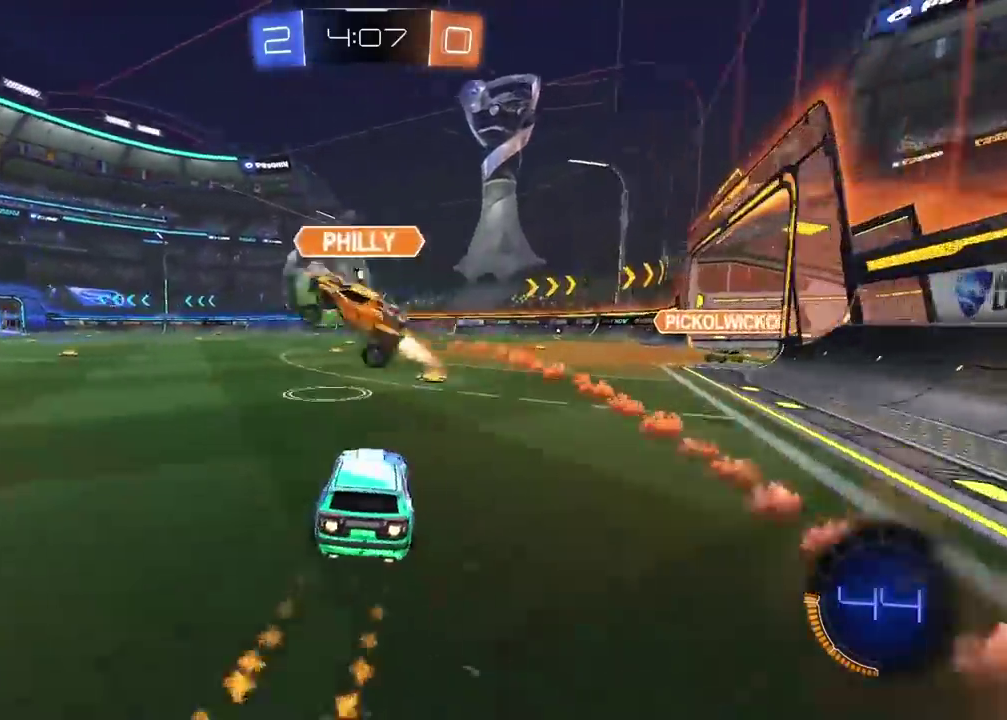
{"buttons": ["R2"], "left_stick": "left", "right_stick": "center", "events": [[250, "left_stick", "left"], [367, "left_stick", "center"], [467, "left_stick", "left"], [500, "CIRCLE", "up"]]}
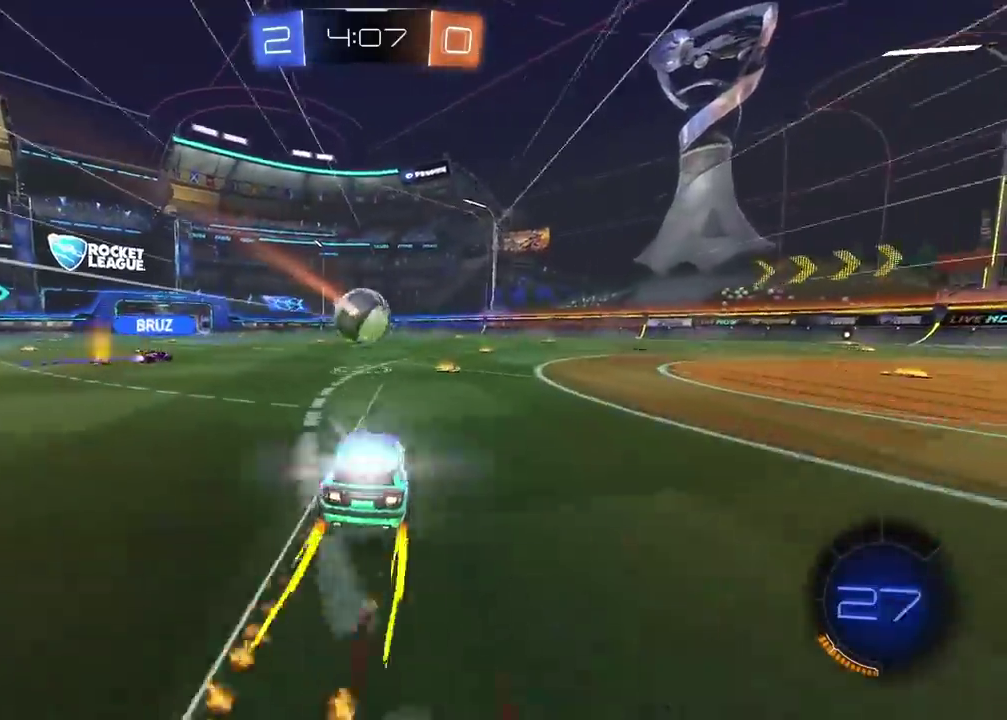
{"buttons": ["R2"], "left_stick": "up", "right_stick": "center", "events": [[150, "left_stick", "center"], [233, "left_stick", "up"], [250, "CROSS", "down"], [317, "CROSS", "up"], [350, "CROSS", "down"], [483, "CROSS", "up"]]}
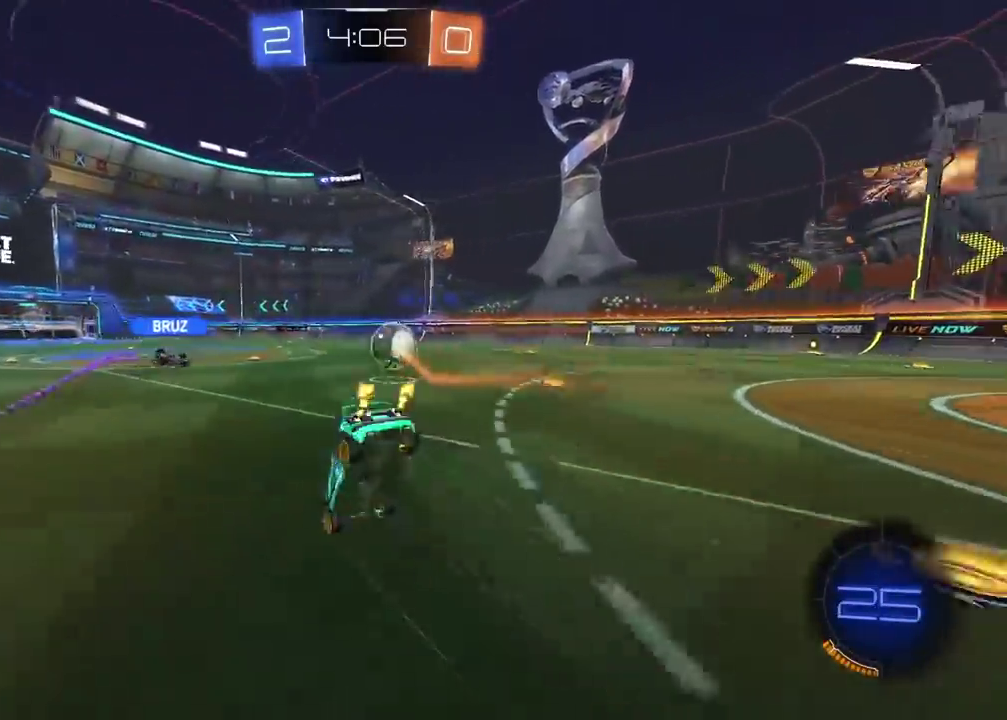
{"buttons": ["R2"], "left_stick": "center", "right_stick": "center", "events": [[17, "left_stick", "center"], [117, "R2", "up"], [450, "R2", "down"]]}
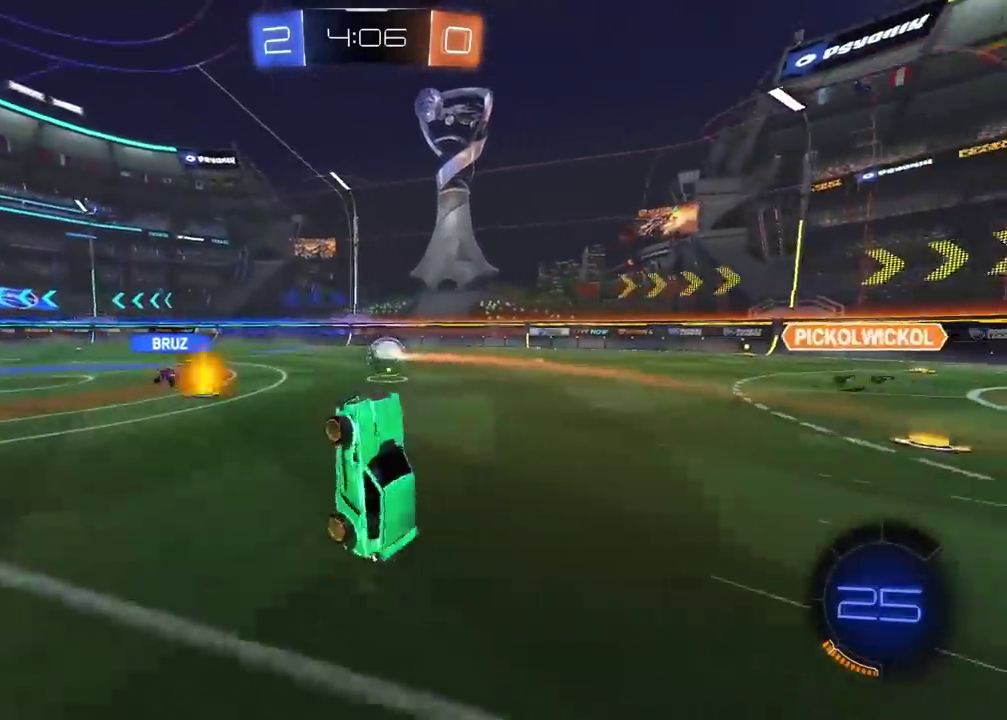
{"buttons": ["R2"], "left_stick": "center", "right_stick": "center", "events": []}
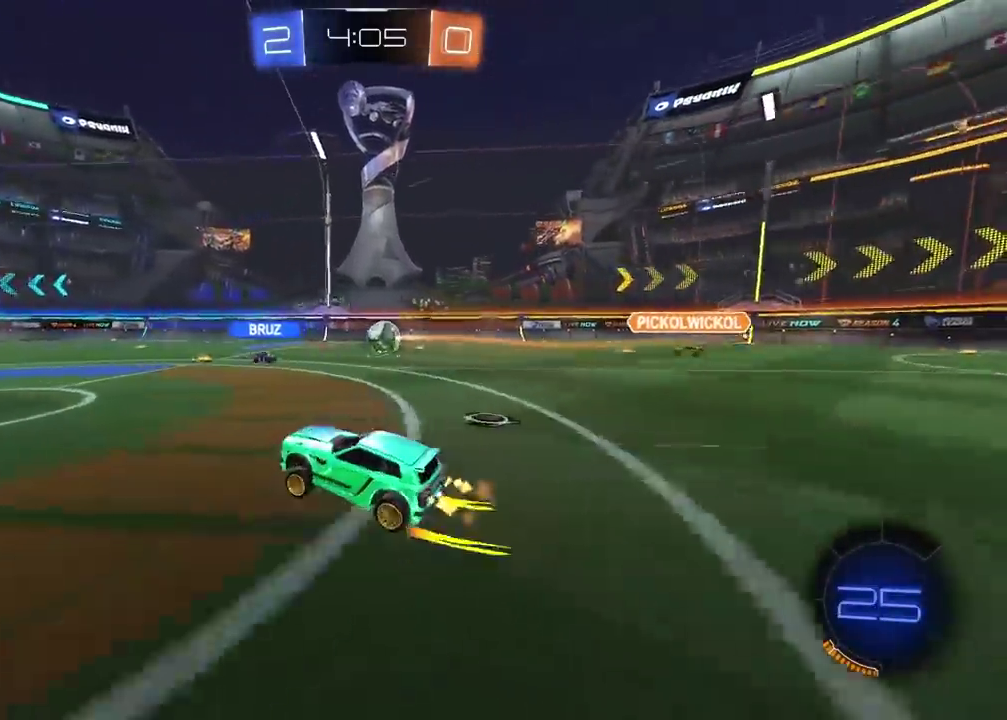
{"buttons": ["R2"], "left_stick": "right", "right_stick": "center", "events": [[133, "left_stick", "right"]]}
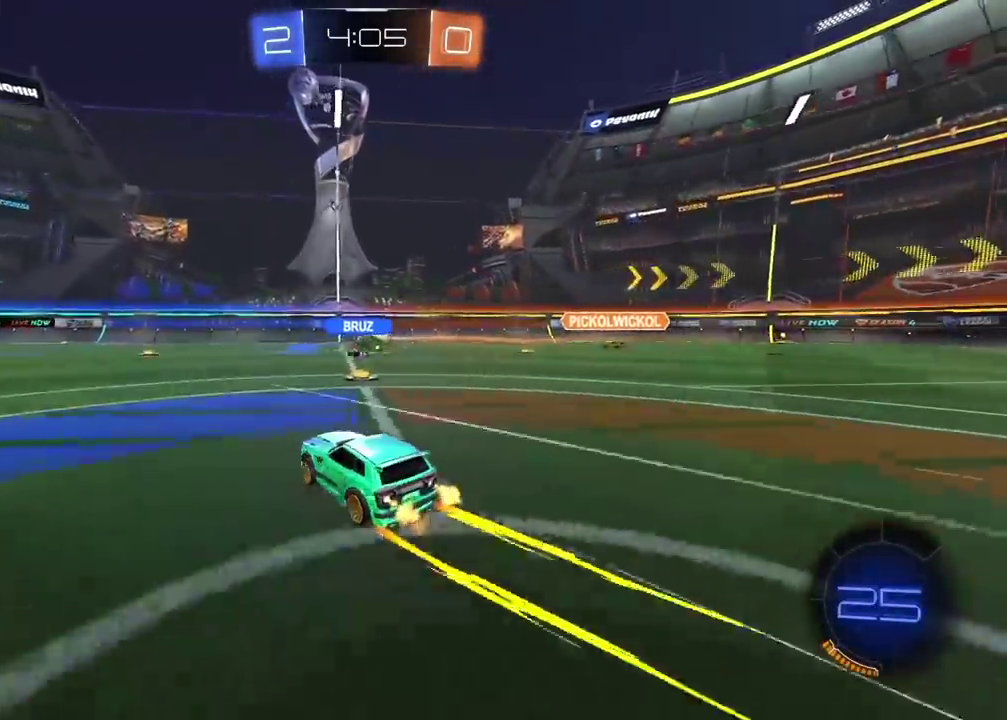
{"buttons": ["R2"], "left_stick": "center", "right_stick": "center", "events": [[17, "left_stick", "center"], [183, "left_stick", "left"], [267, "left_stick", "center"]]}
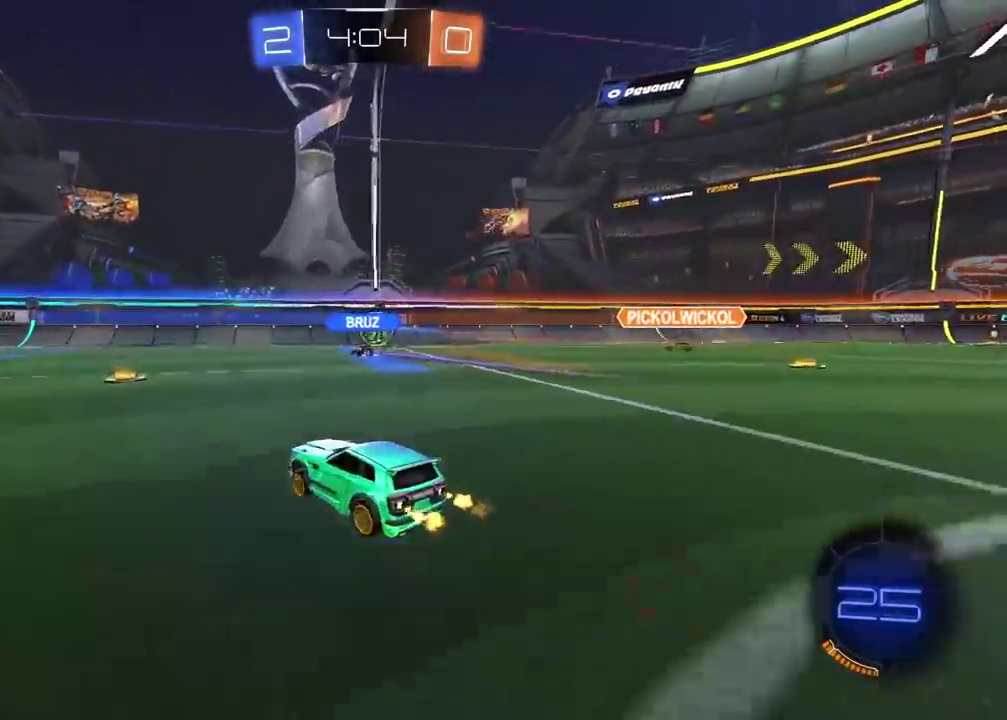
{"buttons": ["CIRCLE", "R2"], "left_stick": "center", "right_stick": "center", "events": [[100, "CIRCLE", "down"], [183, "TRIANGLE", "down"], [317, "TRIANGLE", "up"], [350, "left_stick", "left"], [483, "left_stick", "center"]]}
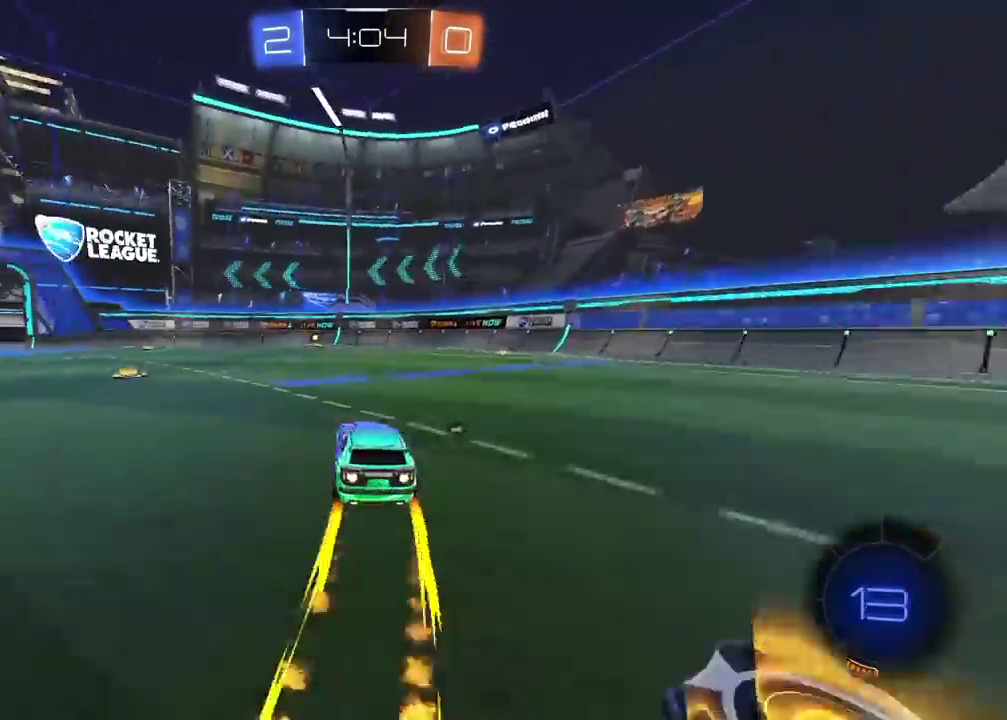
{"buttons": ["R2"], "left_stick": "center", "right_stick": "center", "events": [[250, "TRIANGLE", "down"], [367, "TRIANGLE", "up"], [383, "CIRCLE", "up"]]}
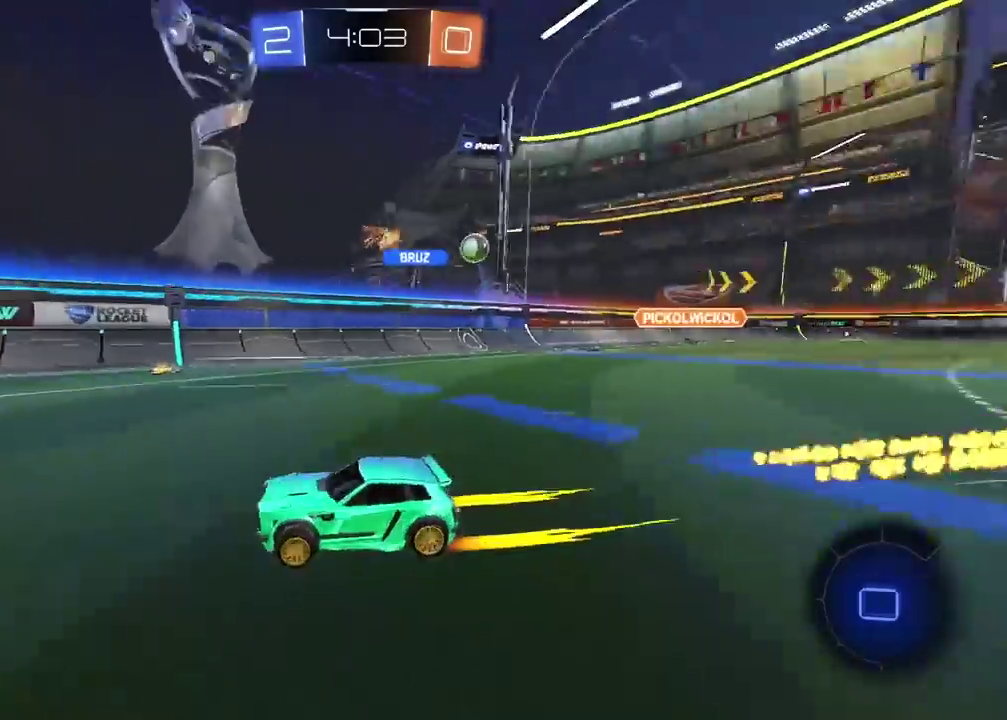
{"buttons": ["R2"], "left_stick": "left", "right_stick": "center", "events": [[450, "left_stick", "left"]]}
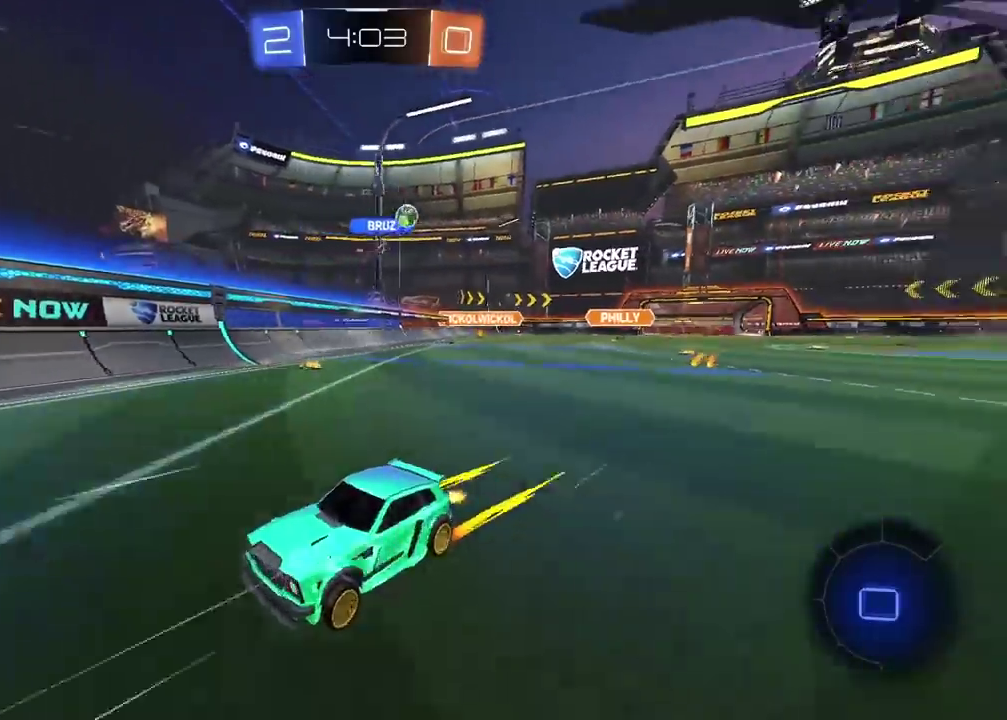
{"buttons": ["R2"], "left_stick": "left", "right_stick": "center", "events": []}
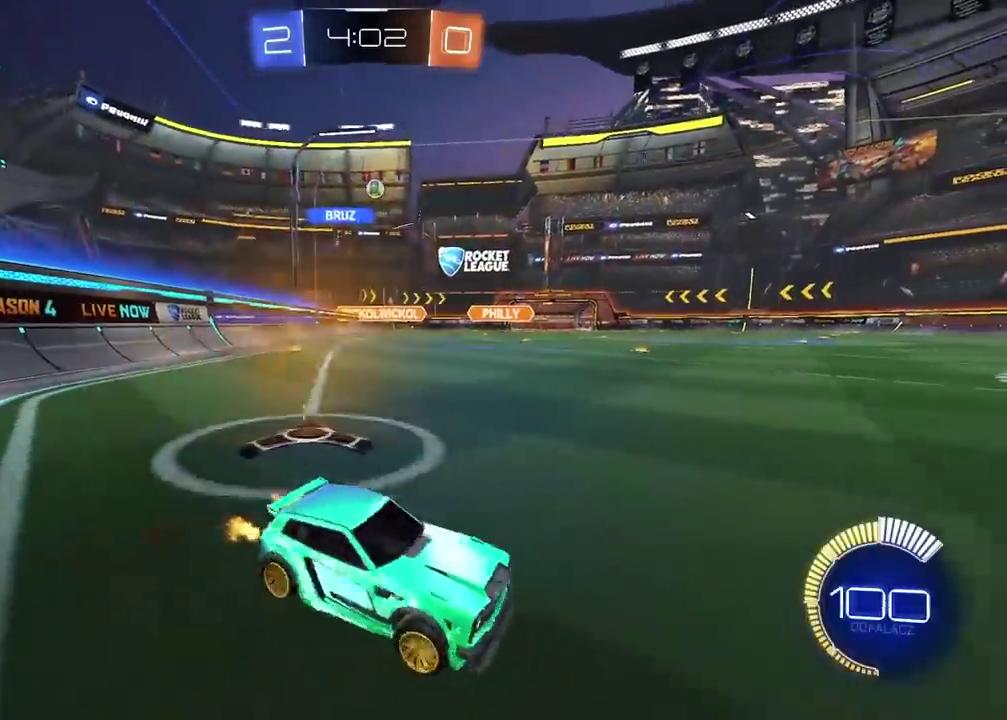
{"buttons": ["CIRCLE", "R2"], "left_stick": "center", "right_stick": "center", "events": [[117, "CIRCLE", "down"], [350, "left_stick", "center"]]}
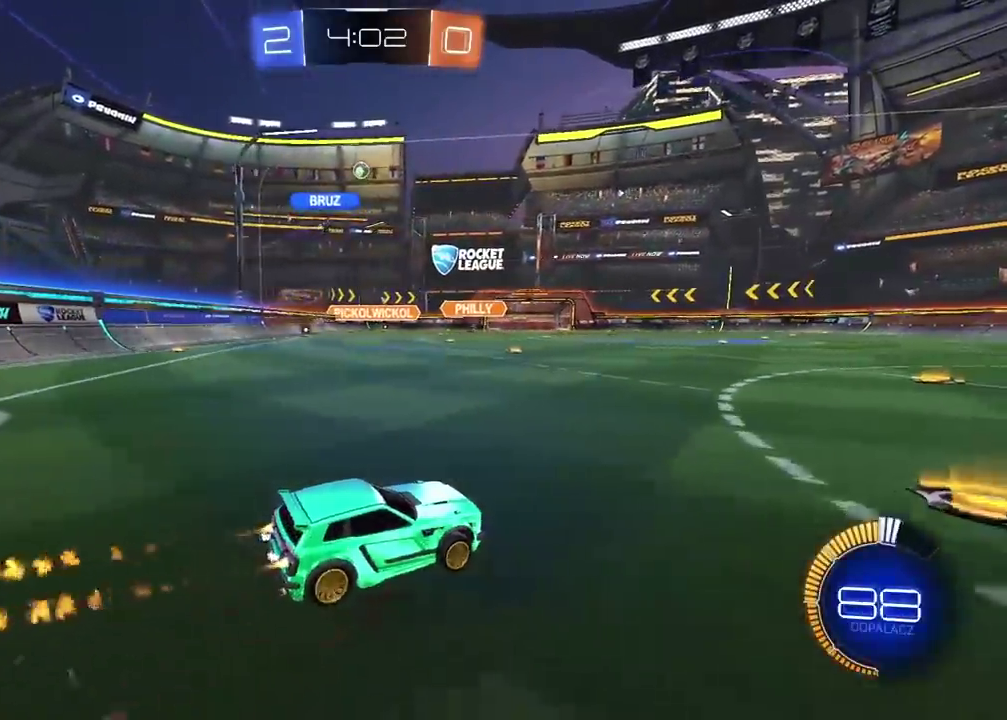
{"buttons": ["CIRCLE", "R2"], "left_stick": "center", "right_stick": "center", "events": [[100, "left_stick", "left"], [333, "CIRCLE", "up"], [400, "left_stick", "center"], [450, "CIRCLE", "down"]]}
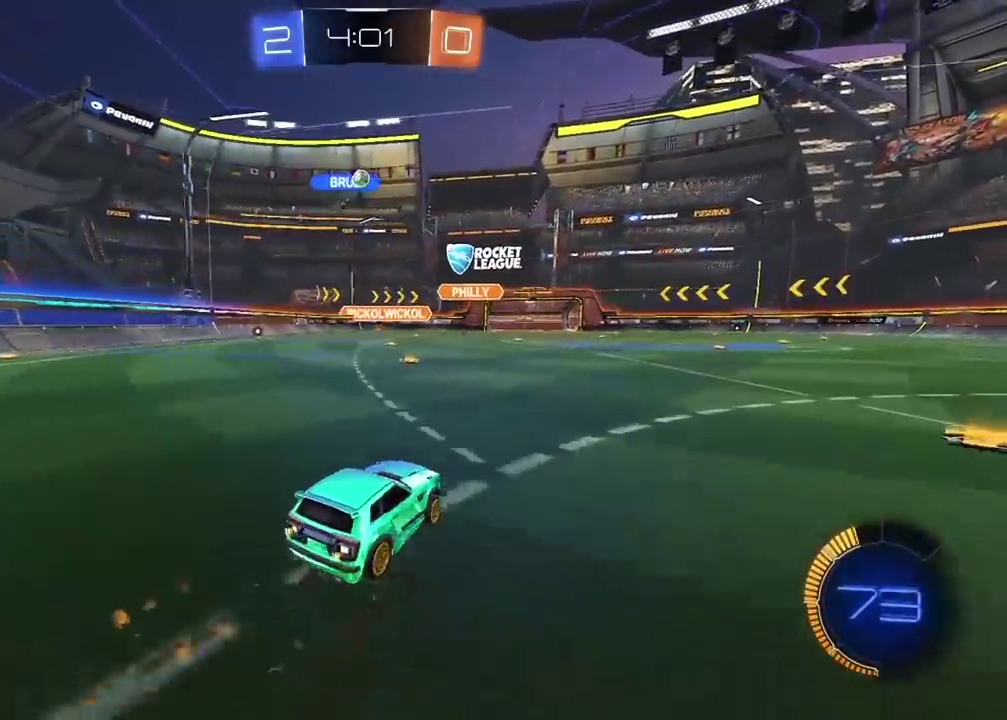
{"buttons": ["R2"], "left_stick": "right", "right_stick": "center", "events": [[67, "left_stick", "left"], [150, "left_stick", "center"], [183, "CIRCLE", "up"], [383, "left_stick", "right"]]}
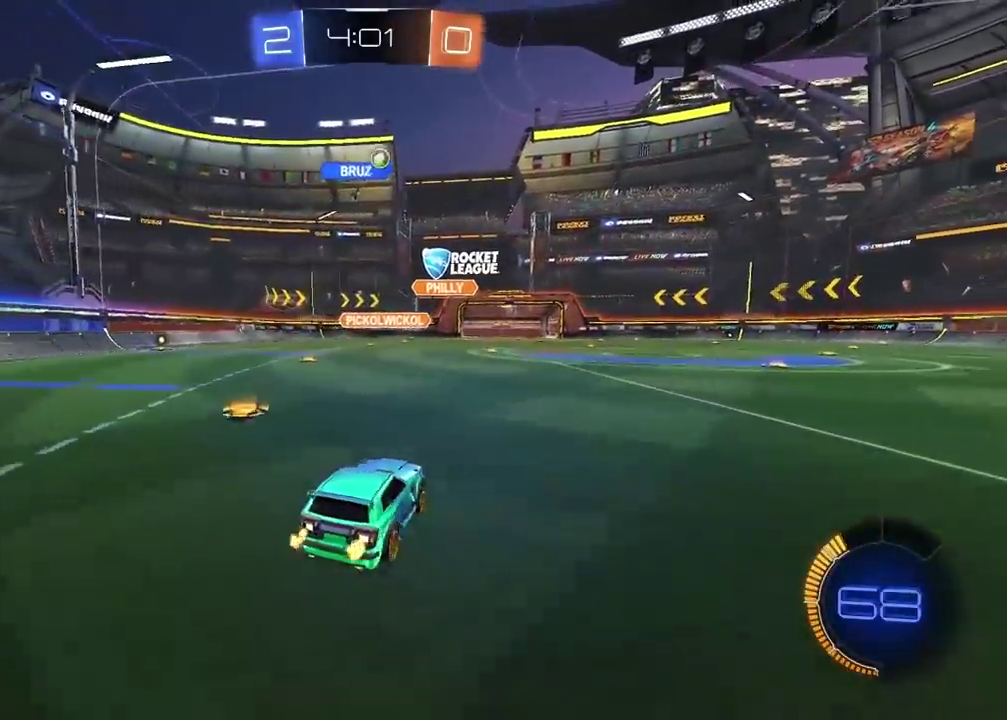
{"buttons": ["CIRCLE", "R2"], "left_stick": "center", "right_stick": "center", "events": [[283, "left_stick", "center"], [300, "CIRCLE", "down"]]}
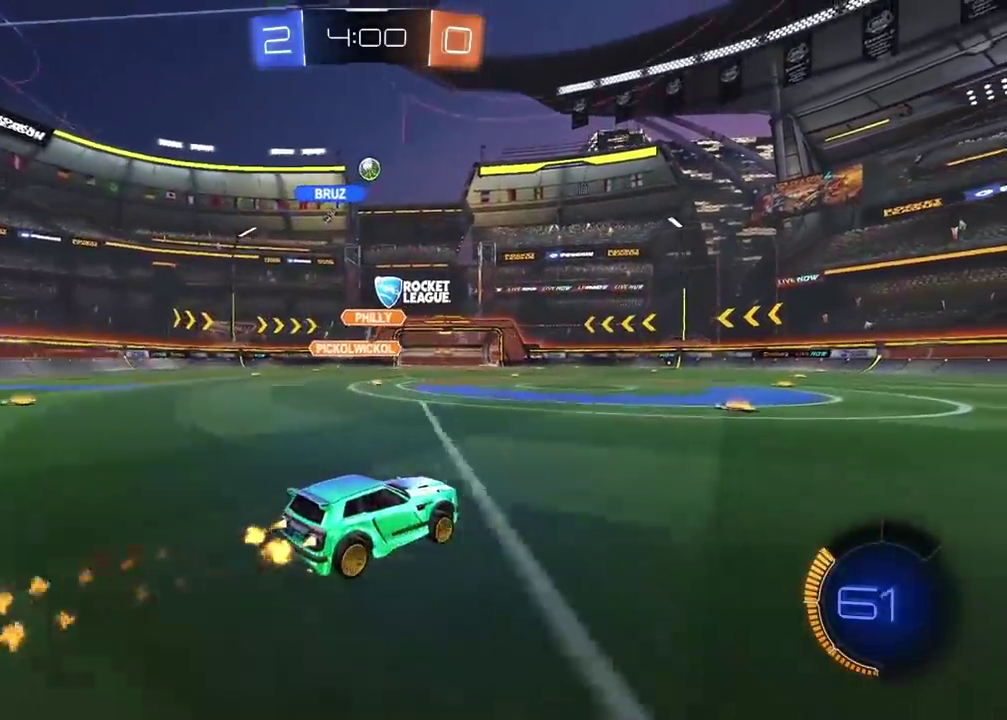
{"buttons": ["R2"], "left_stick": "center", "right_stick": "center", "events": [[83, "left_stick", "right"], [250, "left_stick", "center"], [283, "CIRCLE", "up"]]}
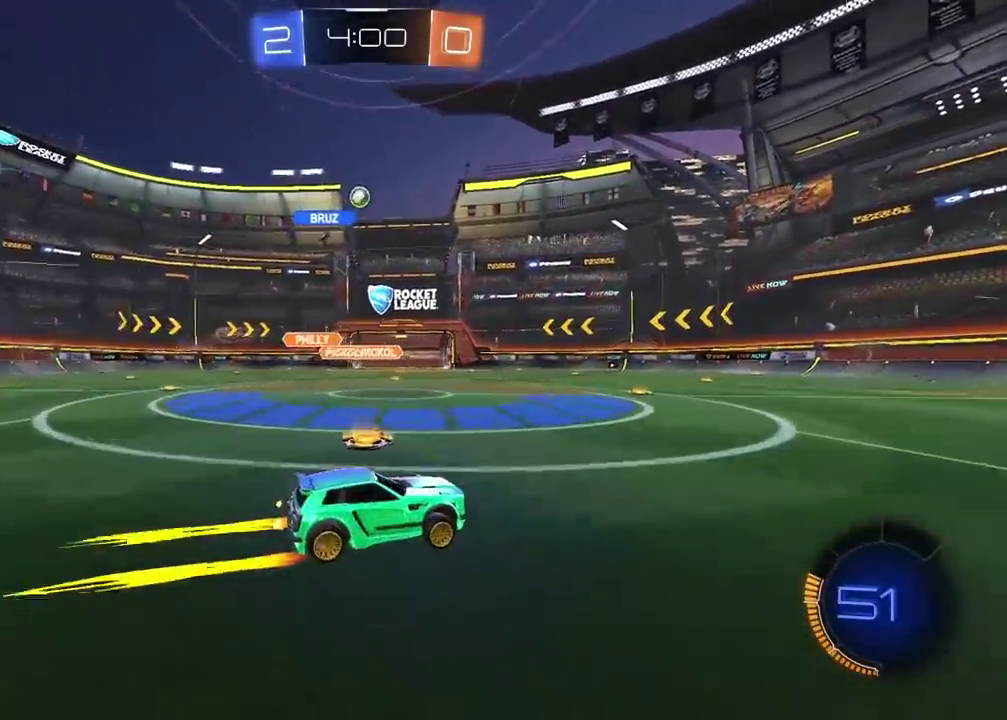
{"buttons": ["R2"], "left_stick": "center", "right_stick": "center", "events": [[200, "left_stick", "right"], [367, "left_stick", "center"]]}
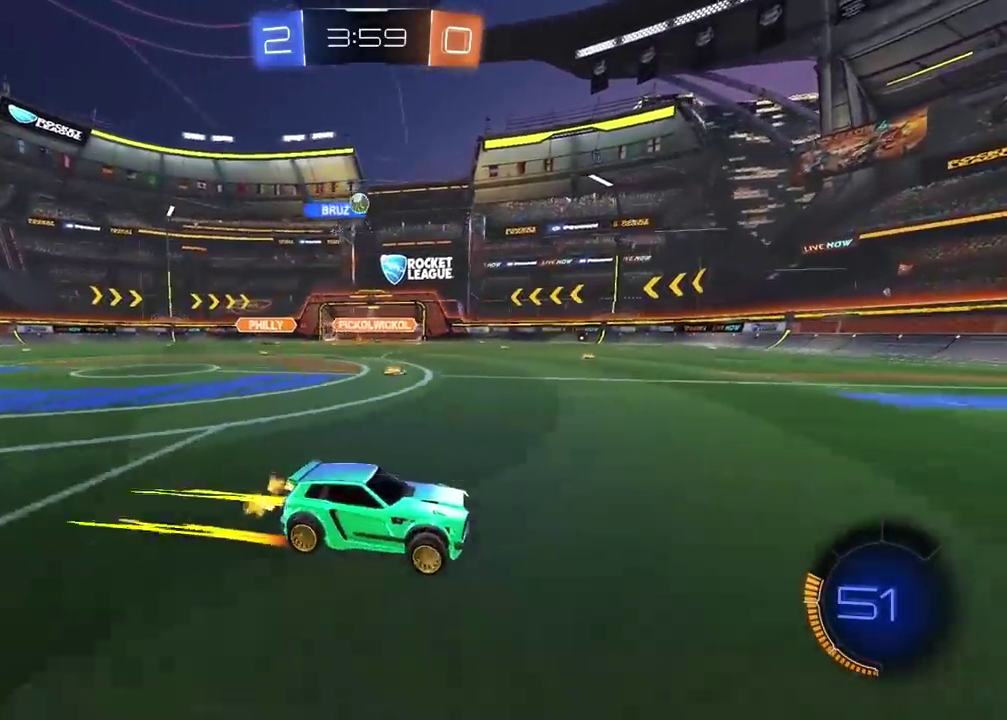
{"buttons": ["R2"], "left_stick": "left", "right_stick": "center", "events": [[150, "left_stick", "right"], [283, "left_stick", "center"], [433, "left_stick", "left"]]}
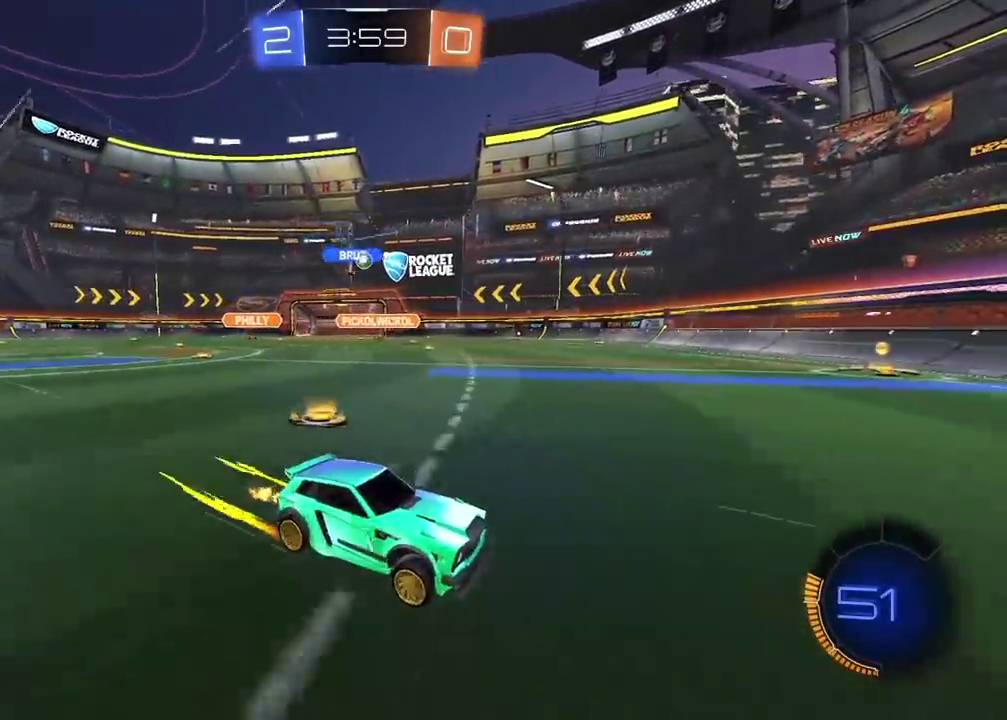
{"buttons": ["R2"], "left_stick": "left", "right_stick": "center"}
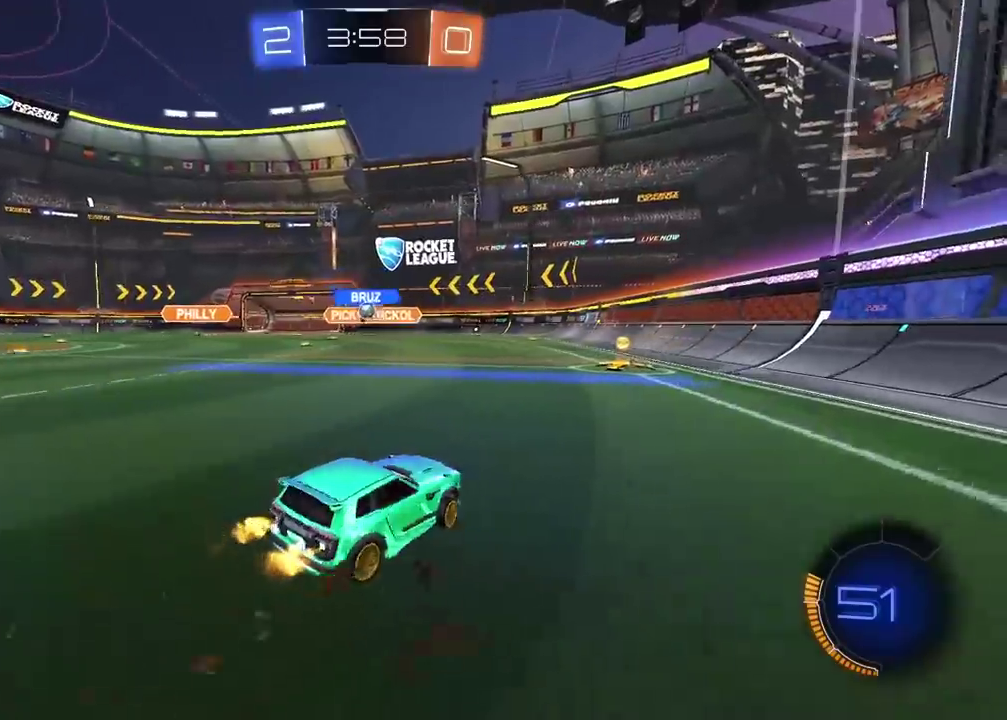
{"buttons": [], "left_stick": "left", "right_stick": "center"}
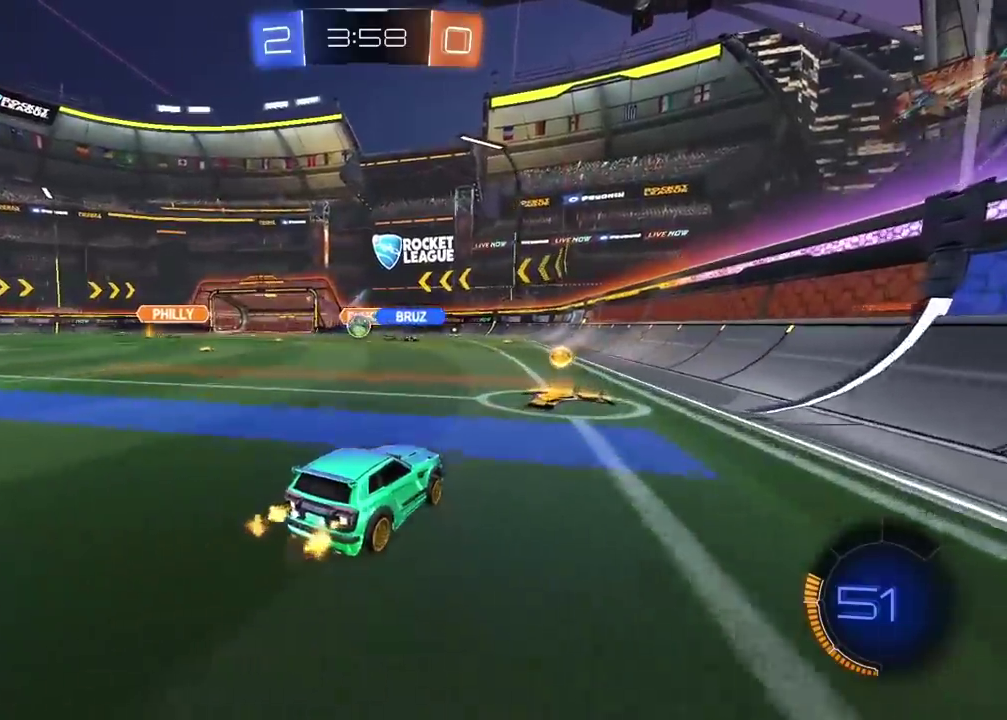
{"buttons": ["CIRCLE", "R2"], "left_stick": "center", "right_stick": "center", "events": [[33, "R2", "down"], [100, "CIRCLE", "down"], [150, "left_stick", "down-left"], [200, "left_stick", "center"], [333, "left_stick", "left"], [400, "left_stick", "center"]]}
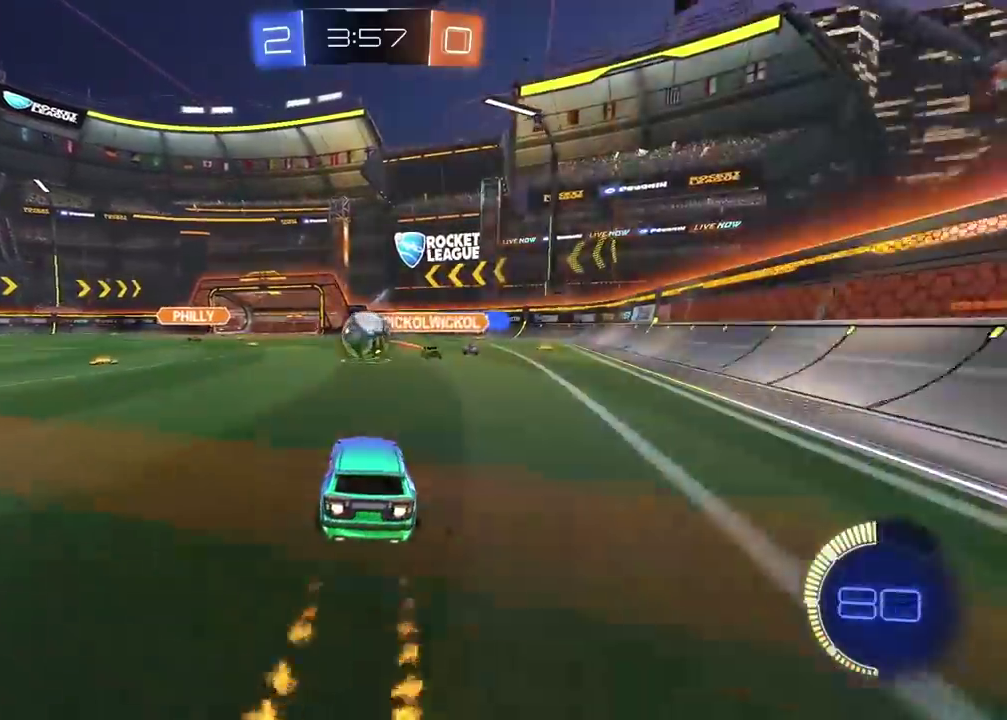
{"buttons": [], "left_stick": "center", "right_stick": "center", "events": [[67, "CROSS", "down"], [183, "CIRCLE", "up"], [183, "CROSS", "up"], [250, "CIRCLE", "down"], [267, "CROSS", "down"], [400, "left_stick", "left"], [417, "CROSS", "up"], [433, "CIRCLE", "up"], [450, "left_stick", "center"], [500, "R2", "up"]]}
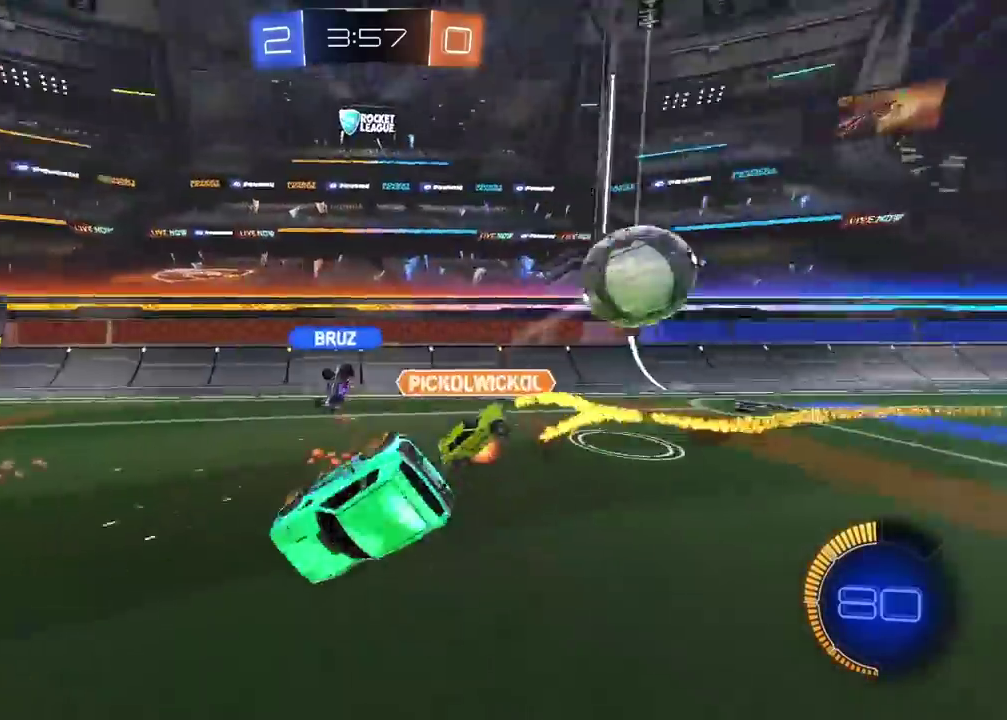
{"buttons": [], "left_stick": "left", "right_stick": "center", "events": [[250, "left_stick", "left"]]}
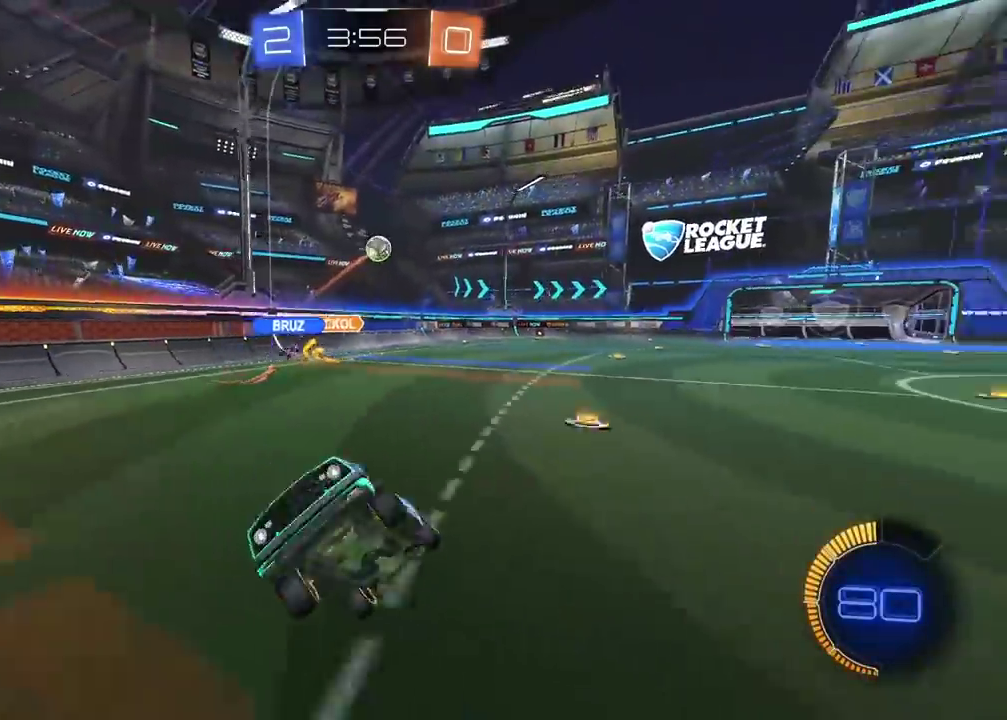
{"buttons": ["R2"], "left_stick": "up-left", "right_stick": "center", "events": [[33, "R2", "down"], [67, "left_stick", "up-left"]]}